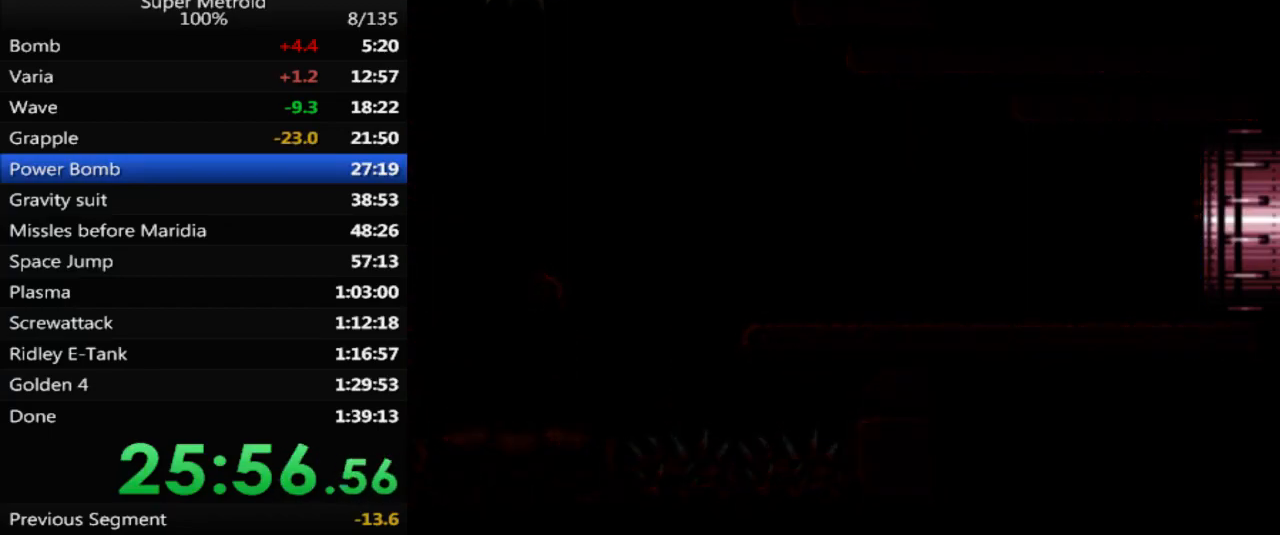
Gameplay with a controller (Nintendo layout); each line is a JSON object with the inputs held at the frame after it. "events" lists button and stick changes between this image and that frame as [ms after this image, input, new state], when the widget could be followed in between. Not read: L3 R3 SELECT.
{"buttons": ["B", "DPAD_RIGHT"], "events": []}
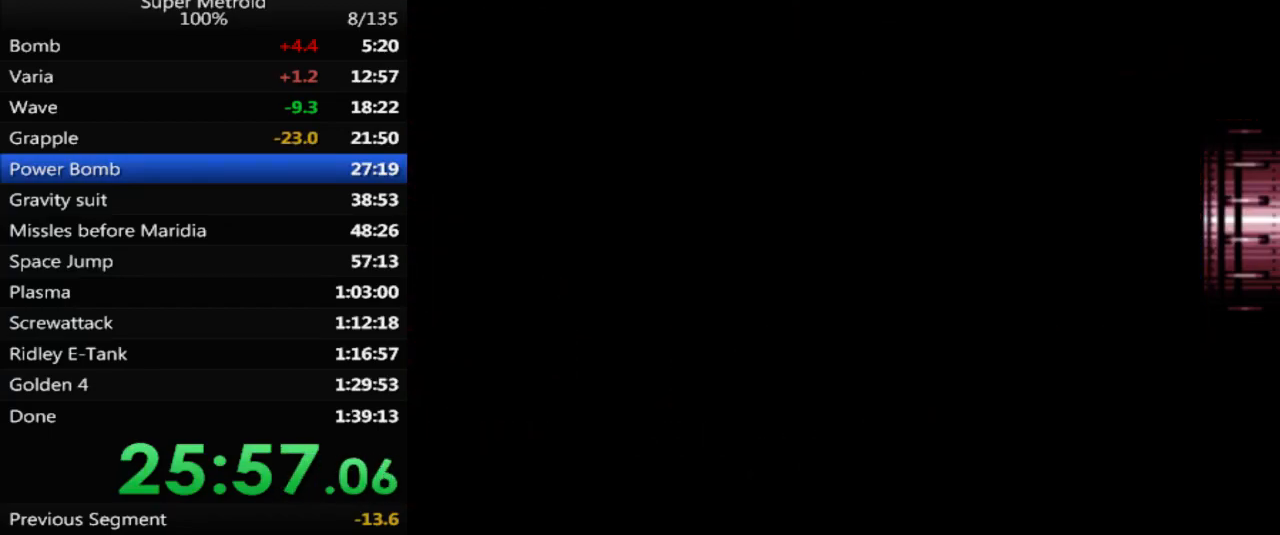
{"buttons": ["B", "L1", "DPAD_RIGHT"], "events": [[50, "L1", "down"]]}
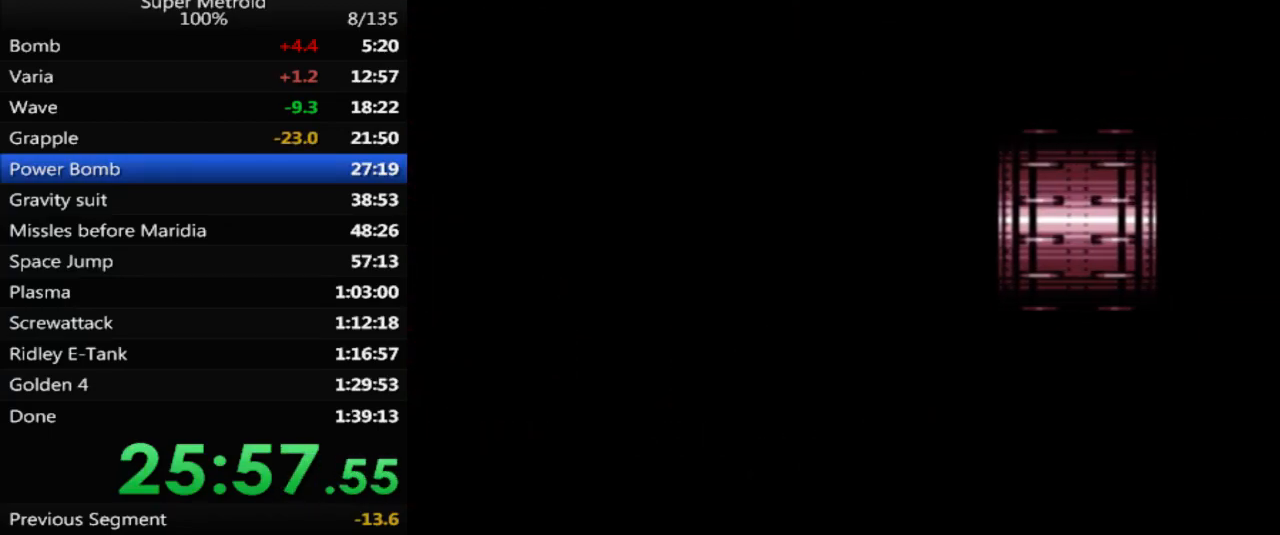
{"buttons": ["B", "L1", "DPAD_RIGHT"], "events": []}
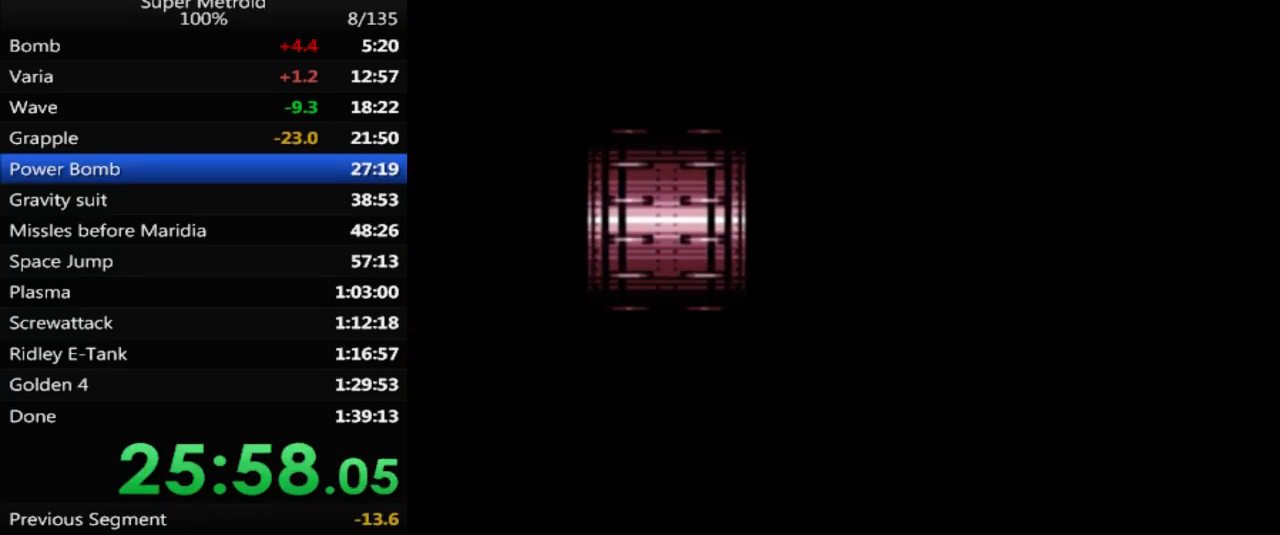
{"buttons": ["B", "L1", "DPAD_RIGHT"], "events": []}
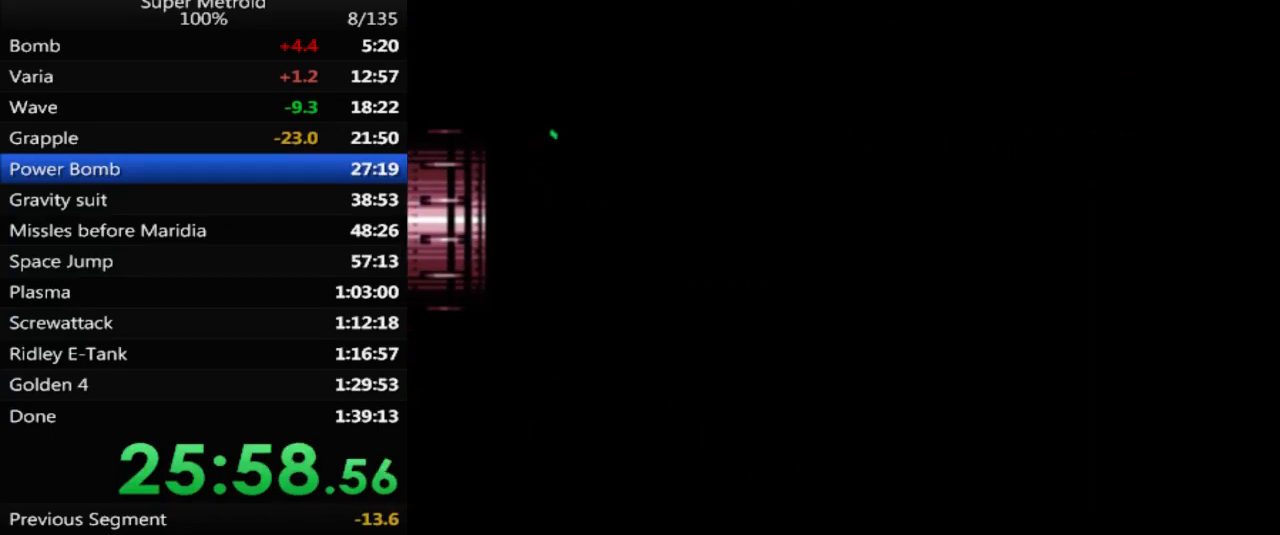
{"buttons": ["B", "L1", "DPAD_RIGHT"], "events": []}
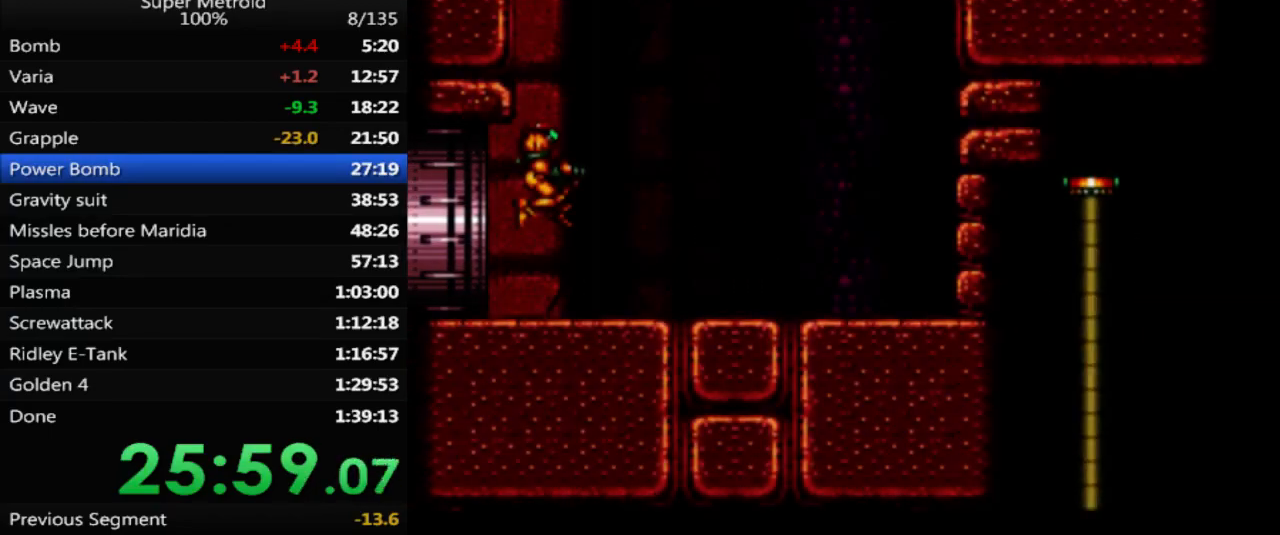
{"buttons": ["B", "DPAD_RIGHT"], "events": [[317, "L1", "up"]]}
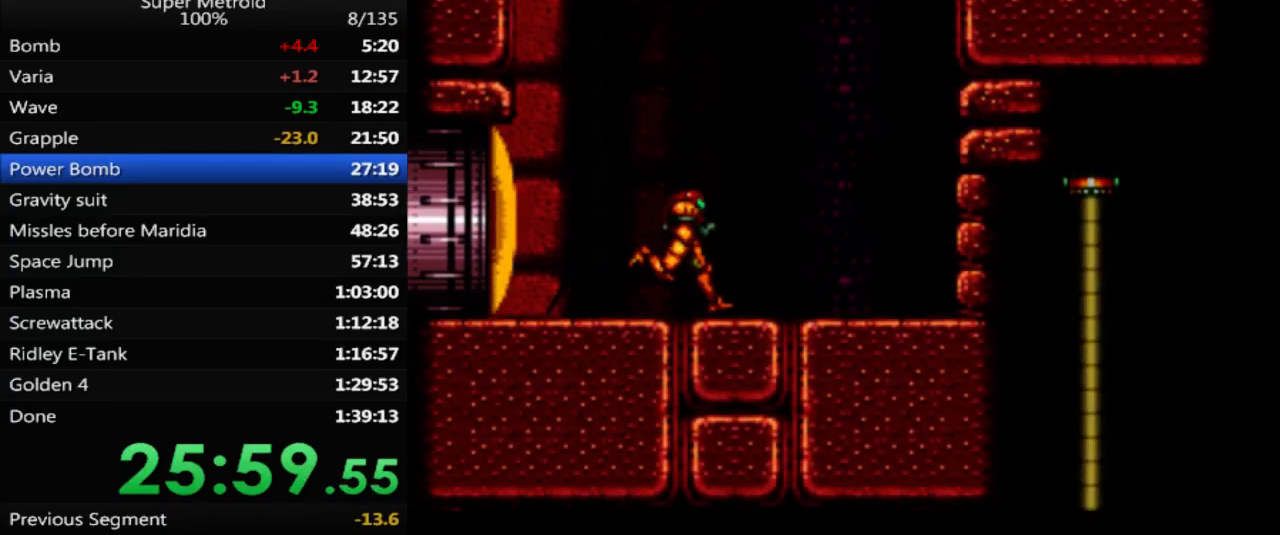
{"buttons": [], "events": [[33, "DPAD_DOWN", "down"], [67, "B", "up"], [67, "DPAD_RIGHT", "up"], [67, "X", "down"], [100, "DPAD_LEFT", "down"], [133, "DPAD_LEFT", "up"], [183, "X", "up"], [233, "DPAD_DOWN", "up"], [233, "DPAD_LEFT", "down"], [333, "A", "down"], [433, "A", "up"], [433, "DPAD_LEFT", "up"], [450, "DPAD_DOWN", "down"], [483, "DPAD_DOWN", "up"]]}
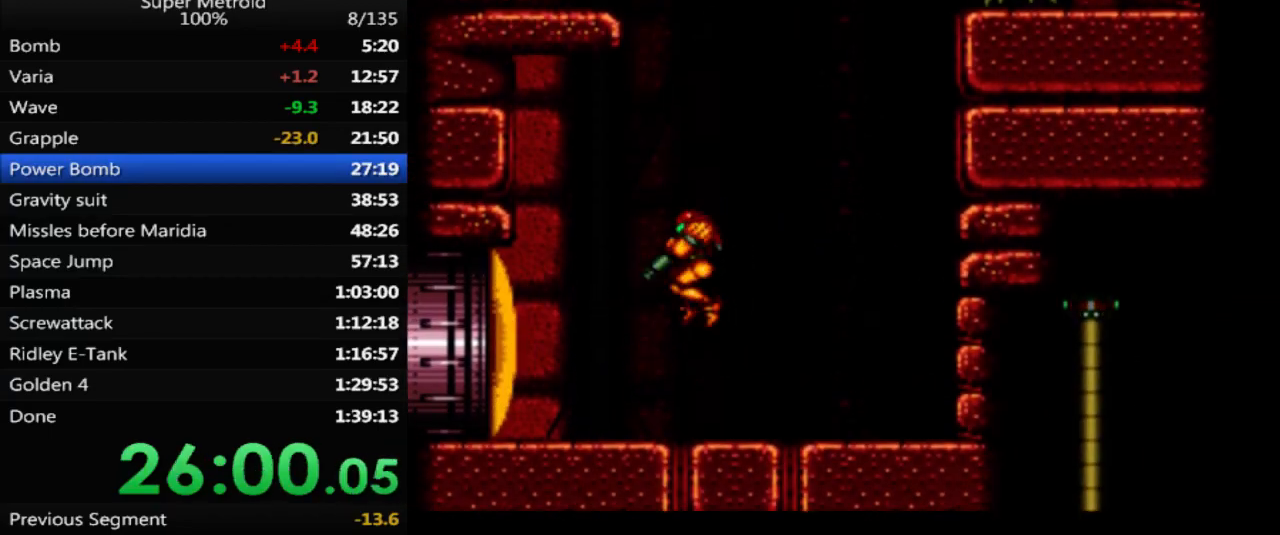
{"buttons": [], "events": [[17, "DPAD_DOWN", "down"], [50, "X", "down"], [183, "X", "up"], [217, "DPAD_RIGHT", "down"], [250, "DPAD_DOWN", "up"], [483, "DPAD_RIGHT", "up"]]}
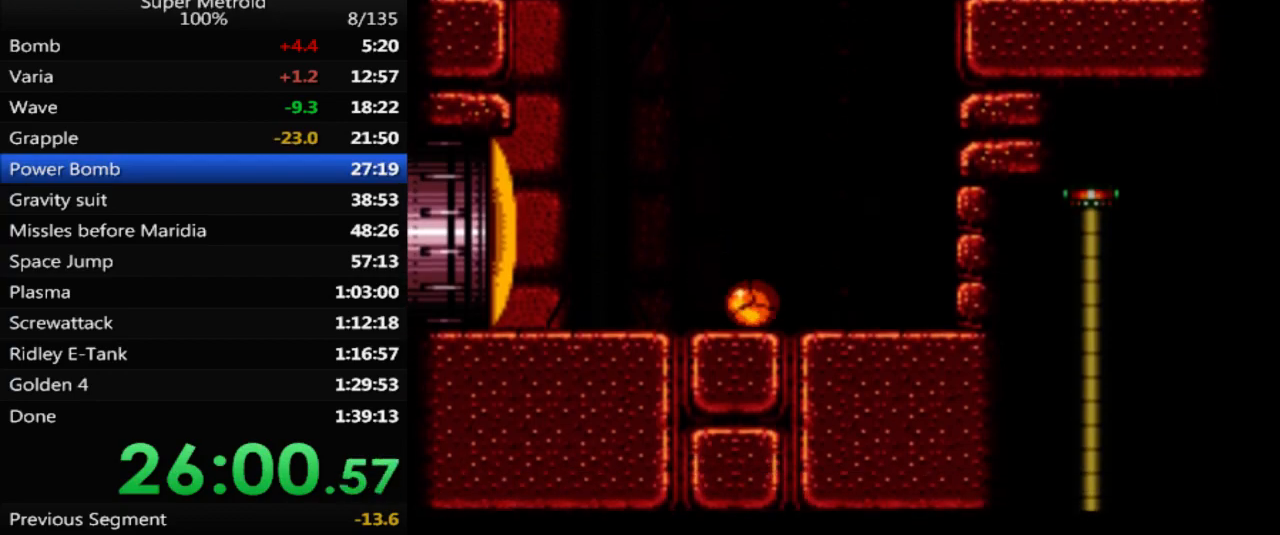
{"buttons": ["X", "DPAD_DOWN"], "events": [[83, "DPAD_UP", "down"], [217, "A", "down"], [233, "DPAD_UP", "up"], [383, "A", "up"], [383, "DPAD_DOWN", "down"], [483, "X", "down"]]}
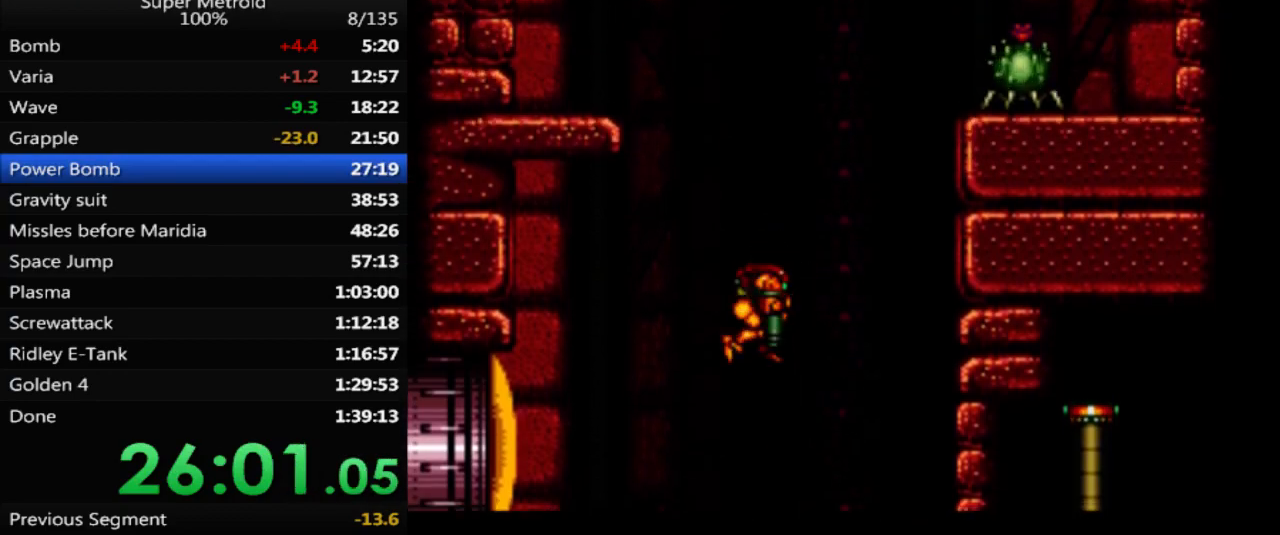
{"buttons": [], "events": [[100, "X", "up"], [133, "DPAD_DOWN", "up"], [183, "DPAD_LEFT", "down"], [483, "DPAD_LEFT", "up"]]}
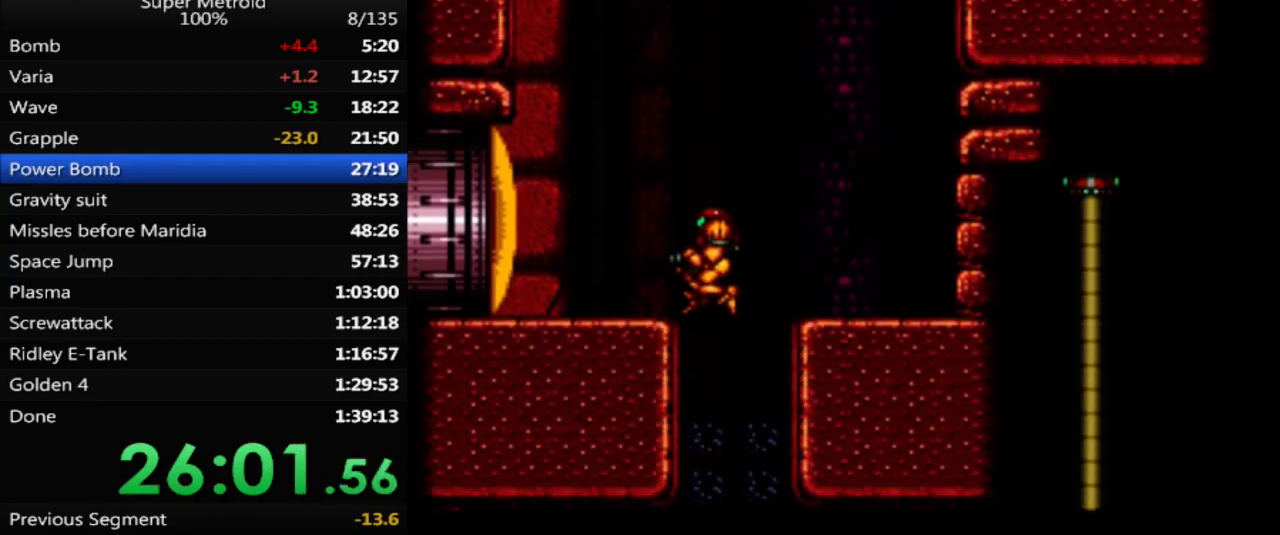
{"buttons": ["DPAD_LEFT"], "events": [[183, "DPAD_LEFT", "down"], [417, "A", "down"], [483, "A", "up"]]}
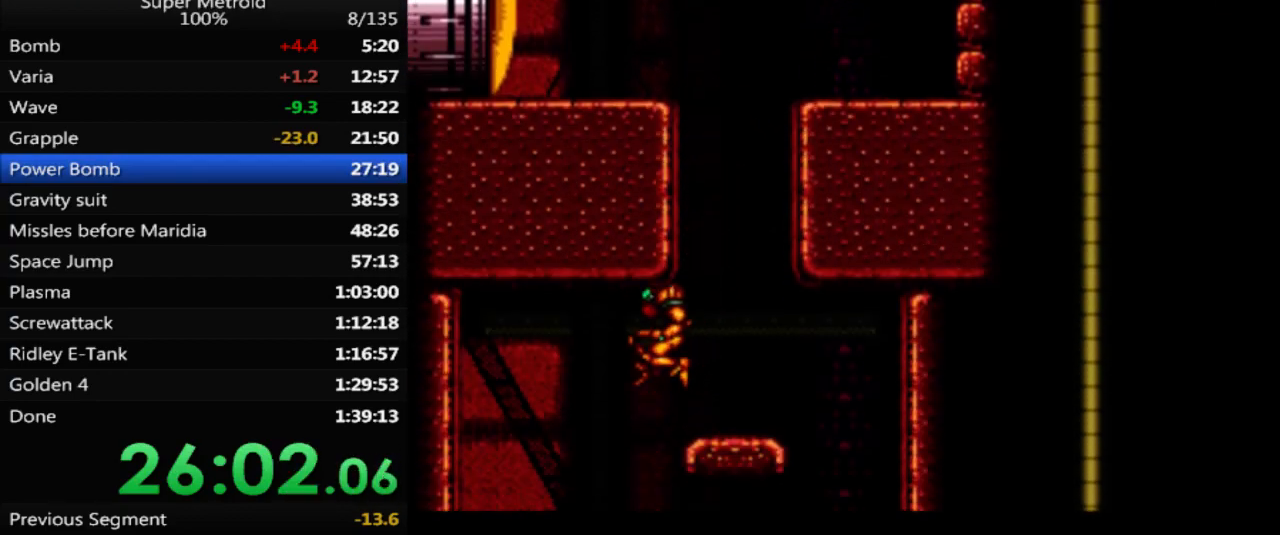
{"buttons": ["X", "DPAD_DOWN"], "events": [[83, "DPAD_LEFT", "up"], [183, "DPAD_RIGHT", "down"], [433, "DPAD_DOWN", "down"], [450, "DPAD_RIGHT", "up"], [500, "X", "down"]]}
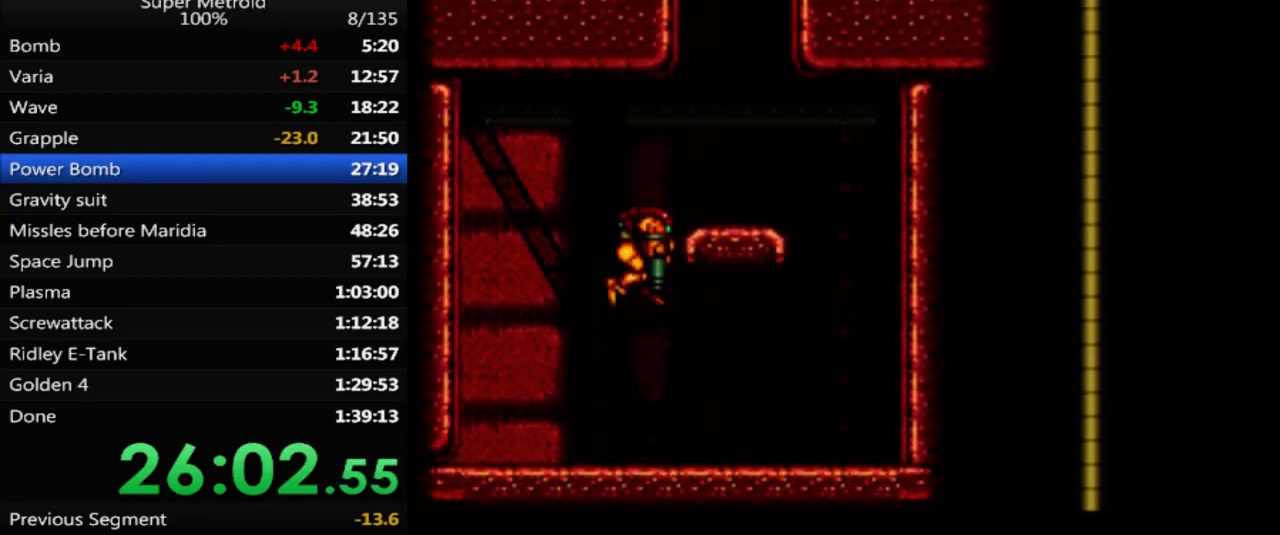
{"buttons": ["DPAD_LEFT"], "events": [[67, "DPAD_RIGHT", "down"], [83, "DPAD_DOWN", "up"], [100, "X", "up"], [417, "DPAD_RIGHT", "up"], [467, "DPAD_LEFT", "down"]]}
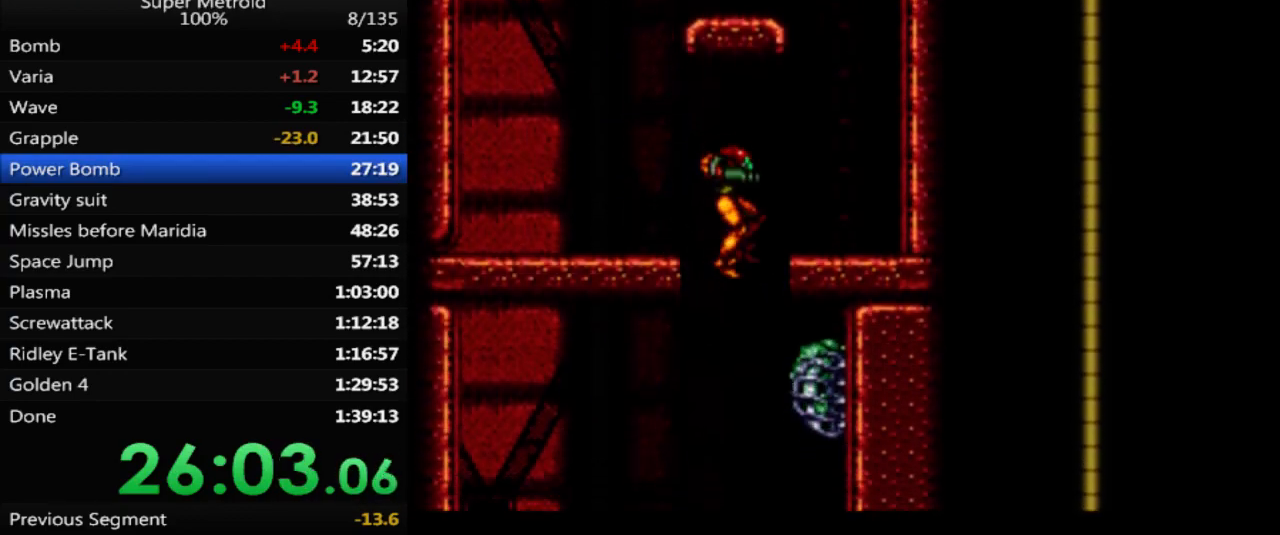
{"buttons": [], "events": [[117, "DPAD_LEFT", "up"], [350, "DPAD_LEFT", "down"], [467, "DPAD_LEFT", "up"]]}
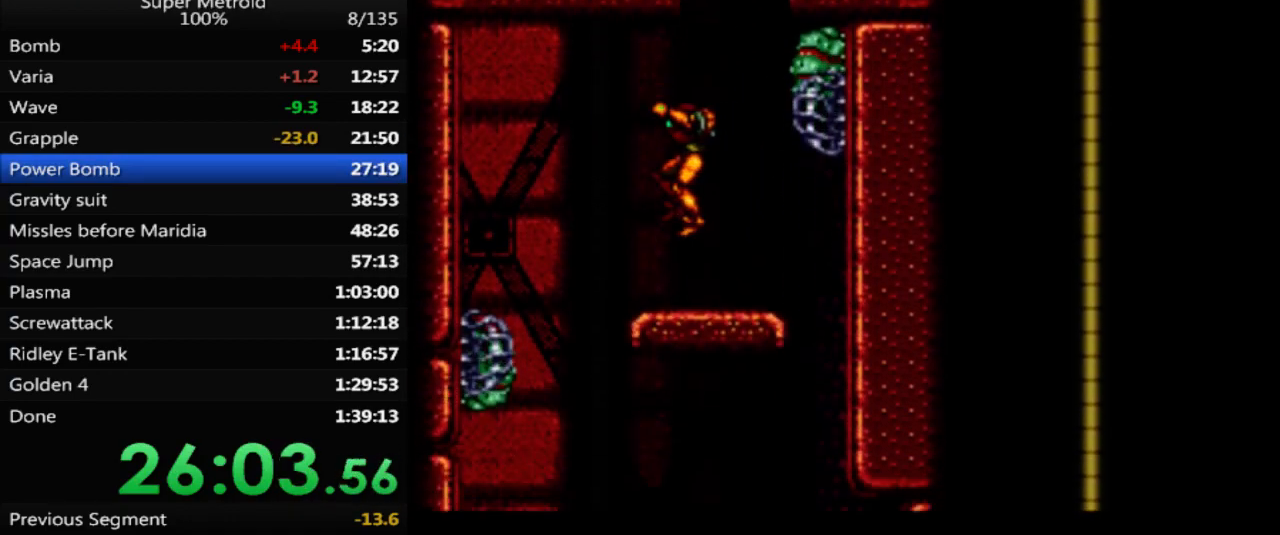
{"buttons": [], "events": [[83, "DPAD_LEFT", "down"], [183, "A", "down"], [250, "A", "up"], [483, "DPAD_LEFT", "up"]]}
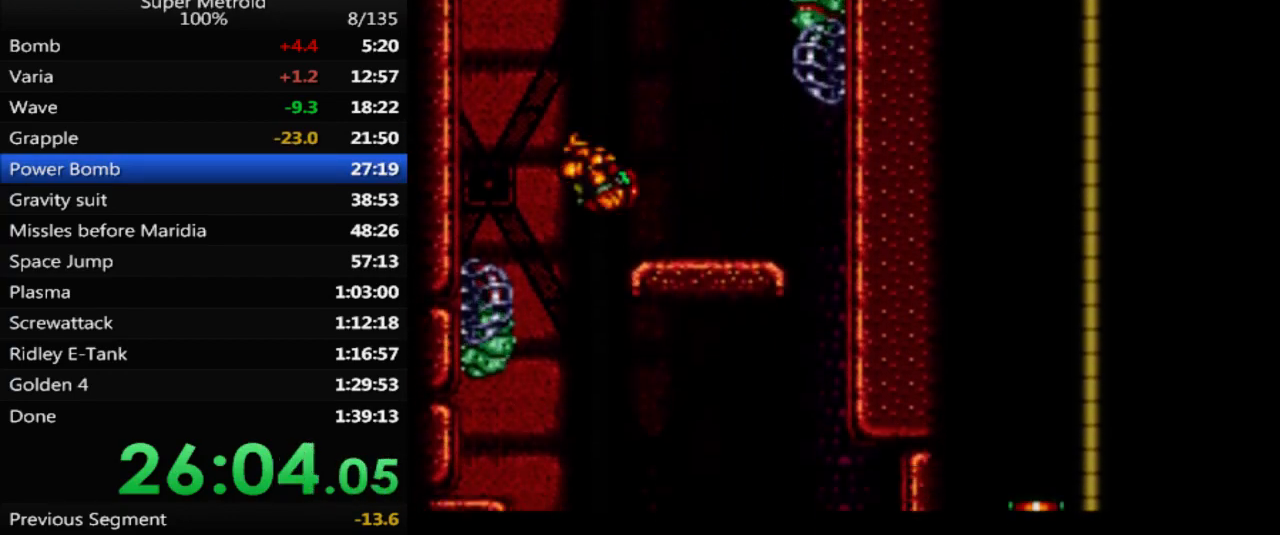
{"buttons": ["DPAD_RIGHT"], "events": [[117, "DPAD_RIGHT", "down"]]}
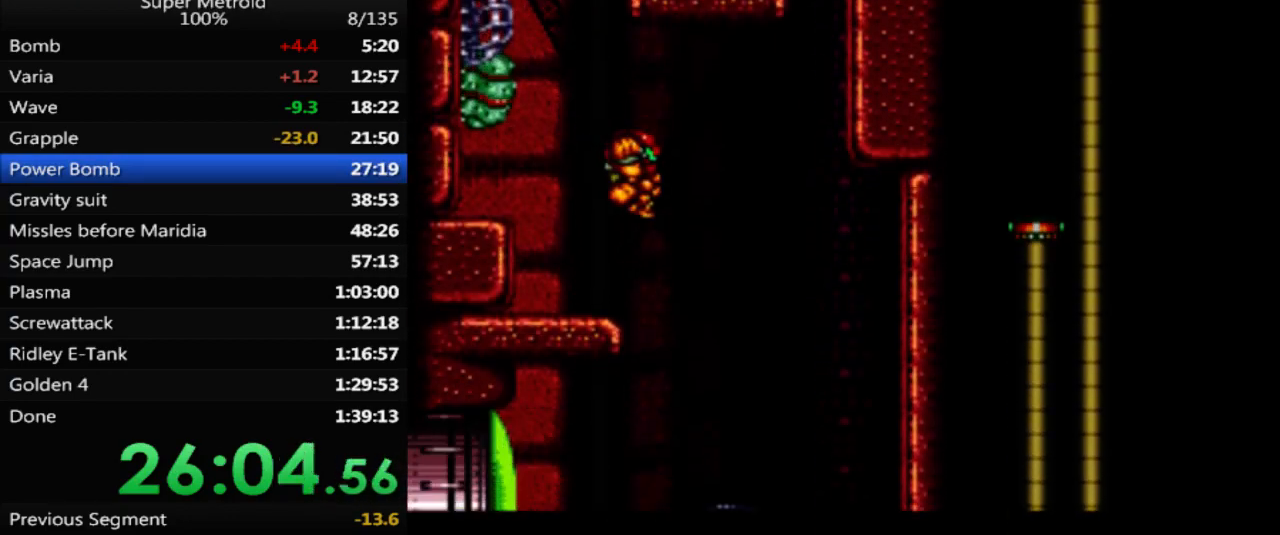
{"buttons": ["DPAD_LEFT"], "events": [[67, "DPAD_RIGHT", "up"], [133, "DPAD_LEFT", "down"], [433, "X", "down"], [500, "X", "up"]]}
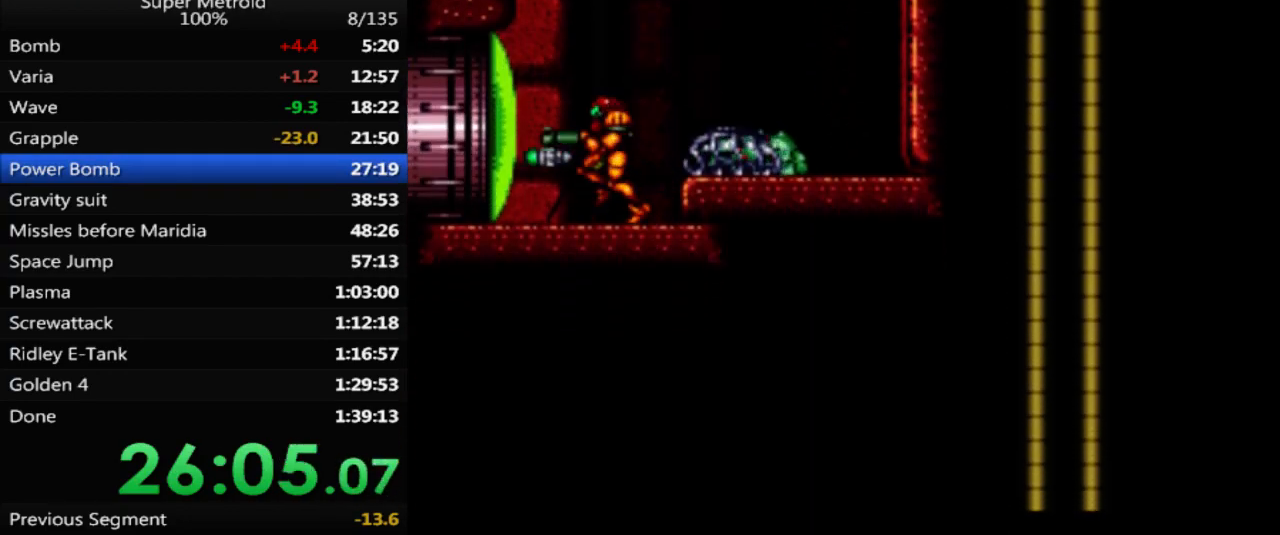
{"buttons": ["B", "DPAD_LEFT"], "events": [[17, "DPAD_LEFT", "up"], [100, "Y", "down"], [183, "Y", "up"], [250, "B", "down"], [250, "DPAD_LEFT", "down"]]}
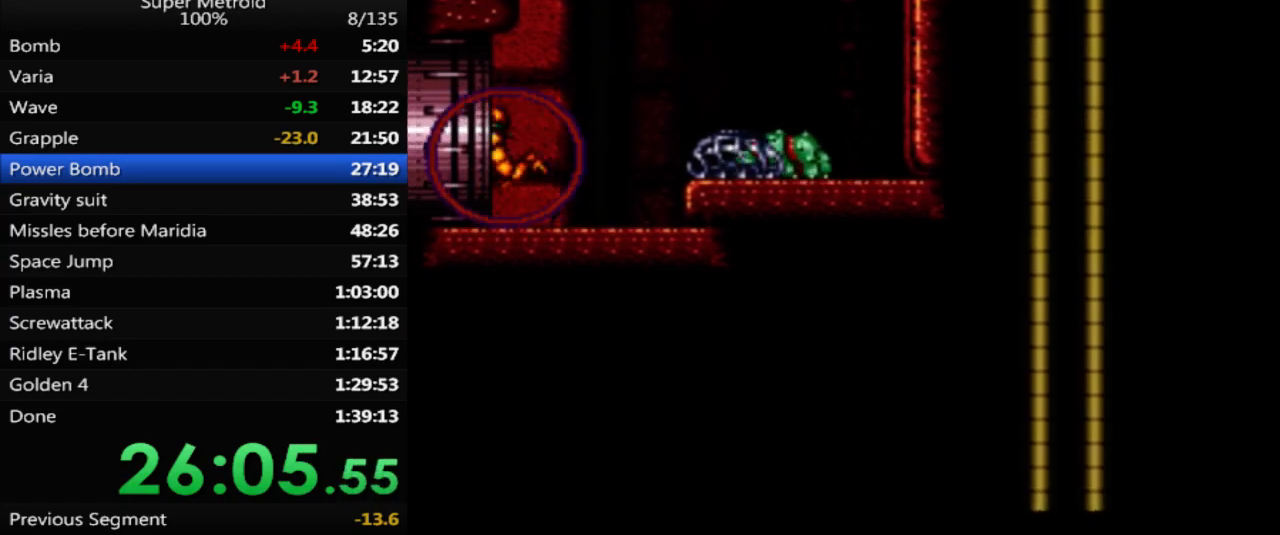
{"buttons": ["B", "DPAD_LEFT"], "events": []}
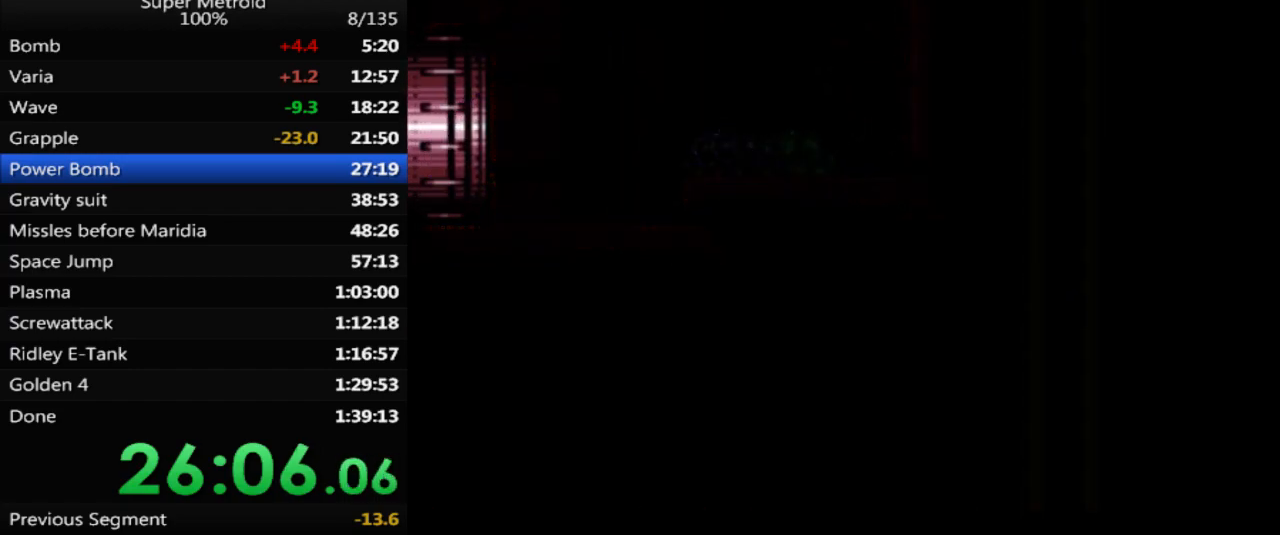
{"buttons": ["B", "DPAD_LEFT"], "events": []}
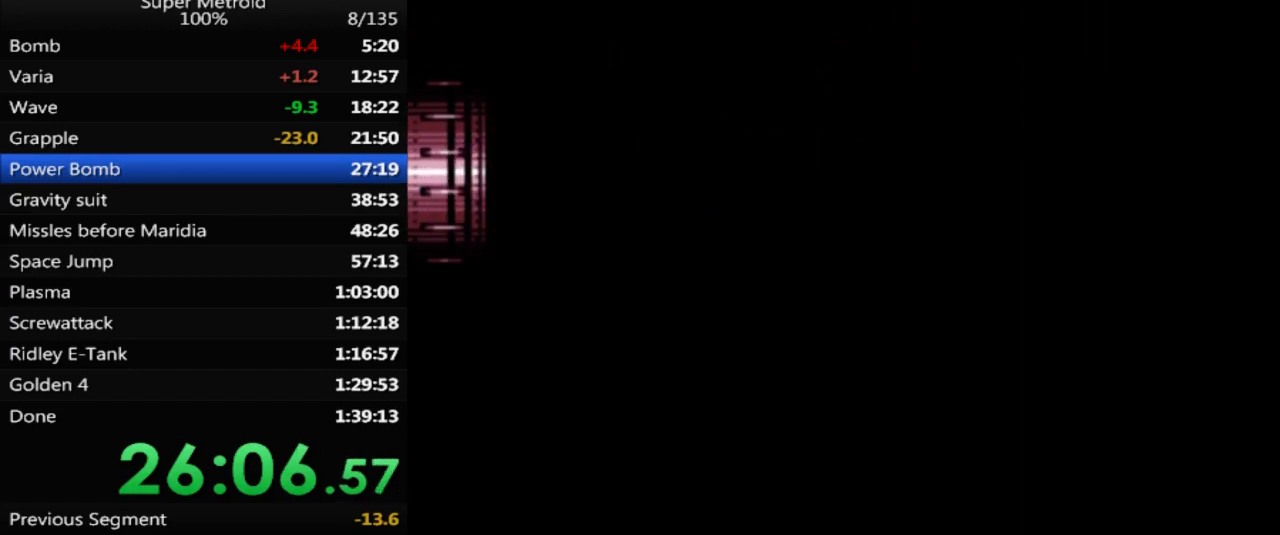
{"buttons": ["B", "DPAD_LEFT"], "events": []}
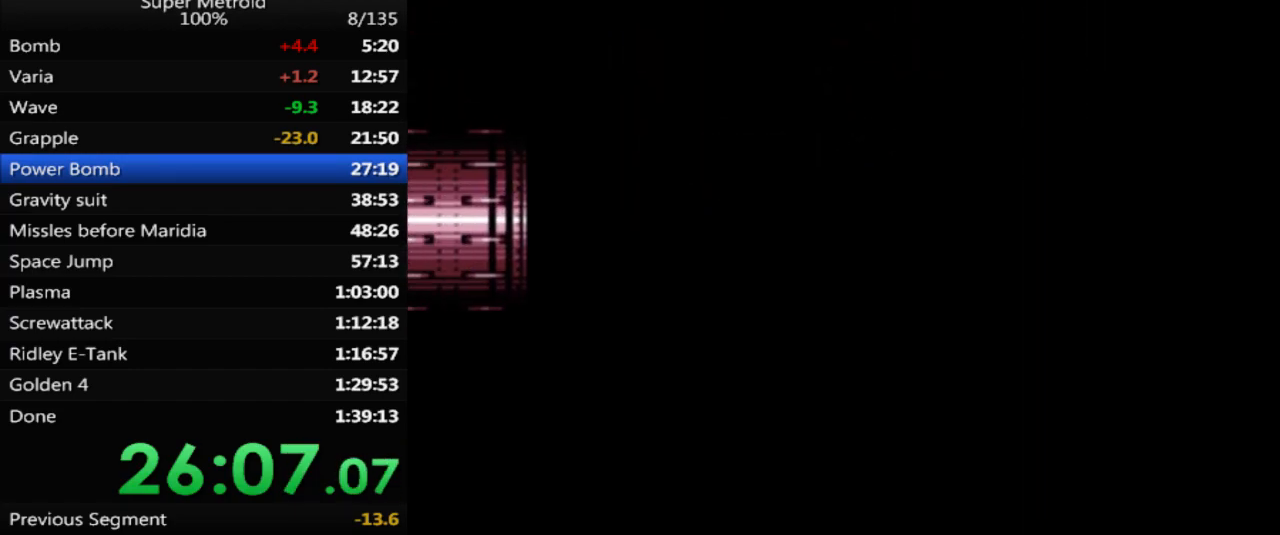
{"buttons": ["B", "DPAD_LEFT"], "events": []}
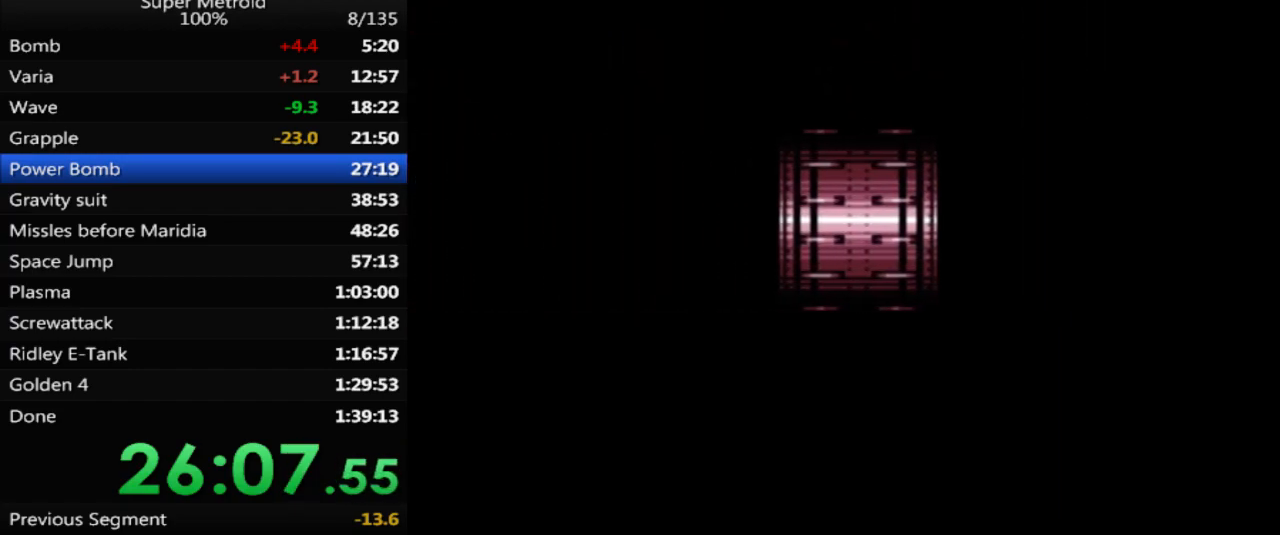
{"buttons": ["B", "DPAD_LEFT"], "events": []}
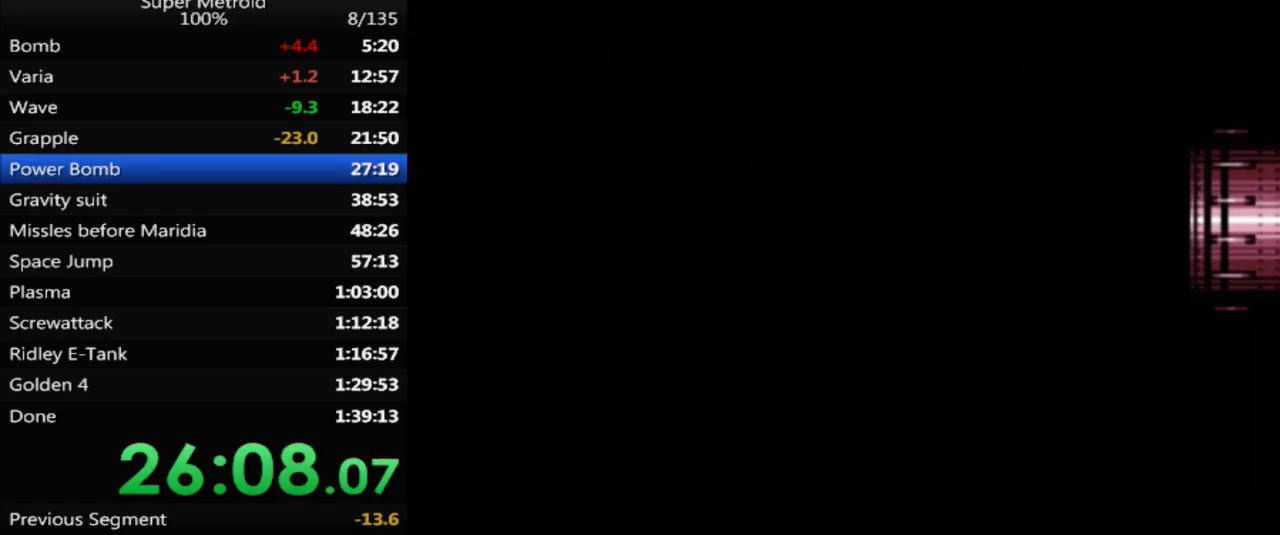
{"buttons": ["B", "DPAD_LEFT"], "events": []}
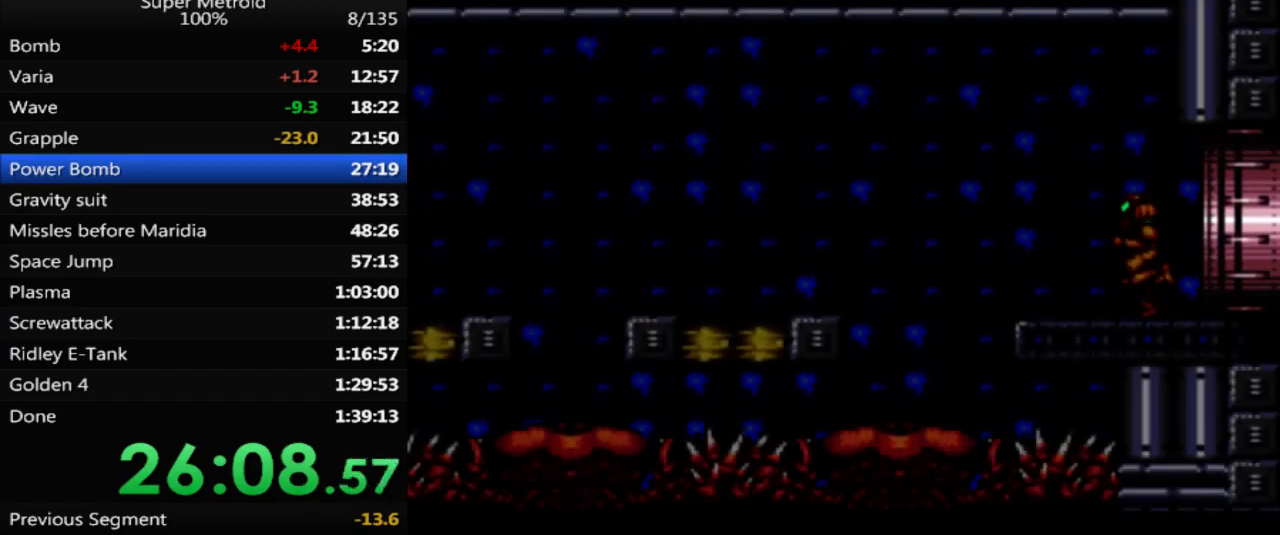
{"buttons": ["A", "B", "DPAD_LEFT"], "events": [[350, "A", "down"]]}
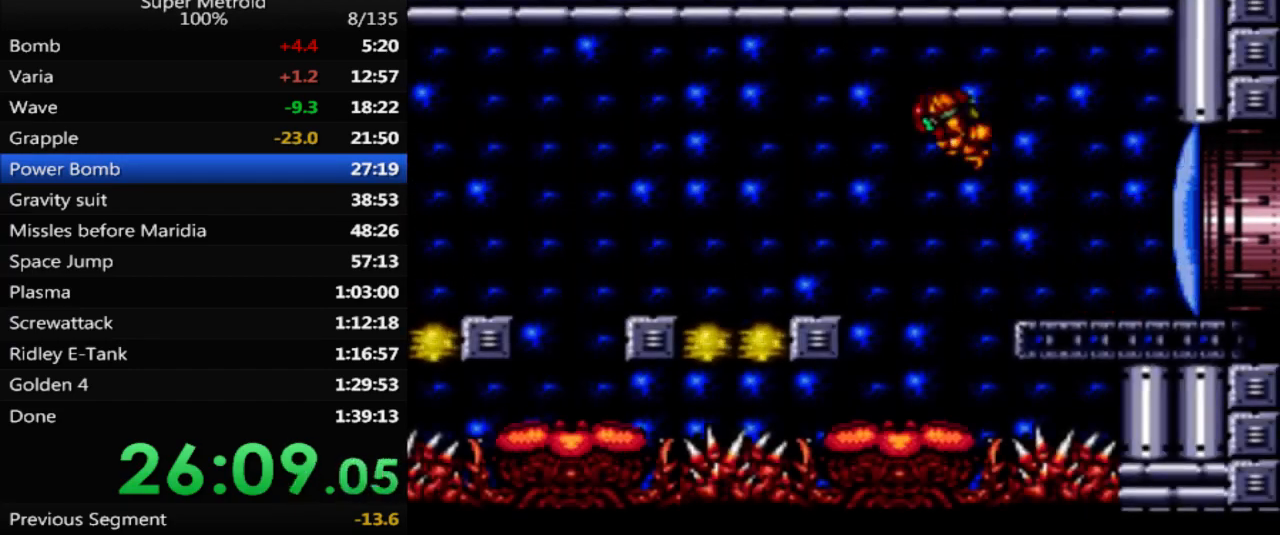
{"buttons": ["A", "DPAD_LEFT"], "events": [[233, "DPAD_LEFT", "up"], [267, "A", "up"], [267, "B", "up"], [300, "DPAD_RIGHT", "down"], [367, "A", "down"], [417, "DPAD_RIGHT", "up"], [433, "DPAD_LEFT", "down"]]}
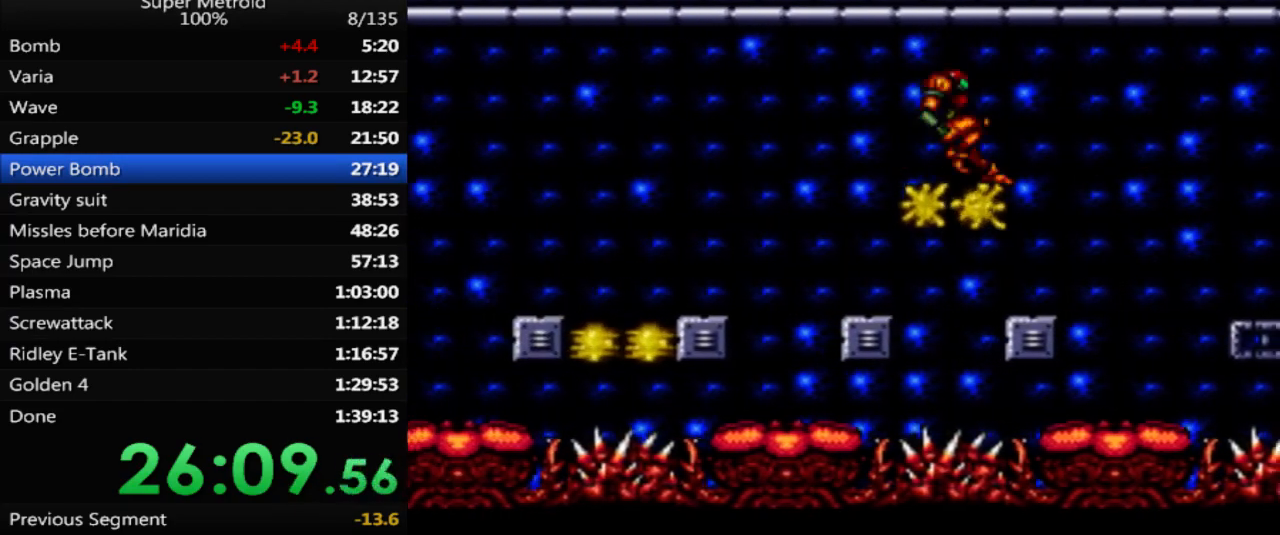
{"buttons": ["A", "DPAD_LEFT"], "events": []}
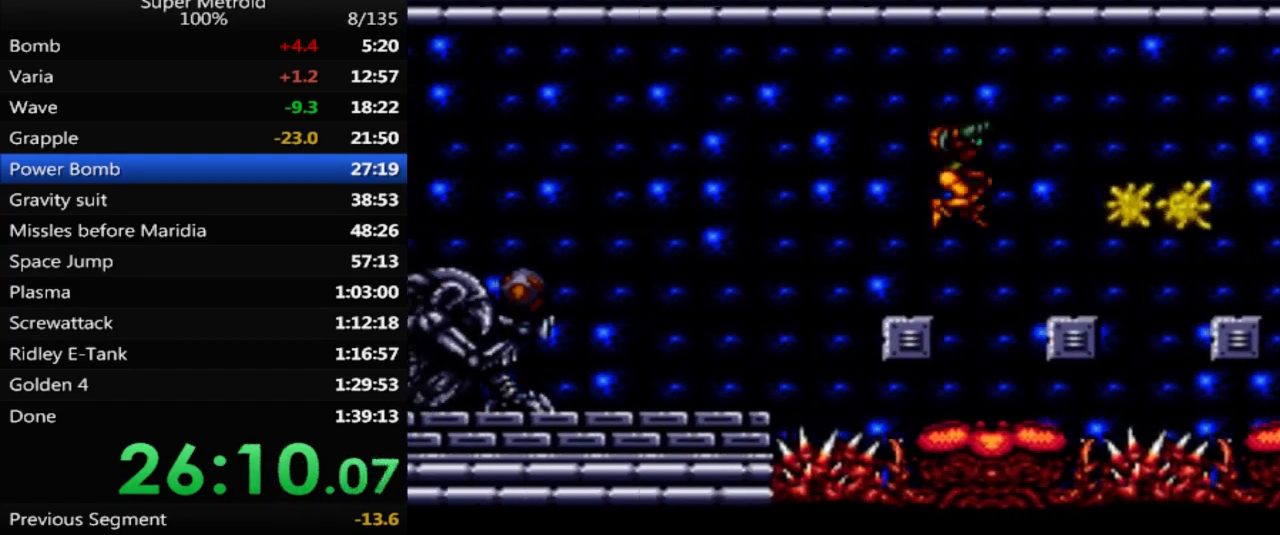
{"buttons": [], "events": [[267, "A", "up"], [433, "DPAD_LEFT", "up"]]}
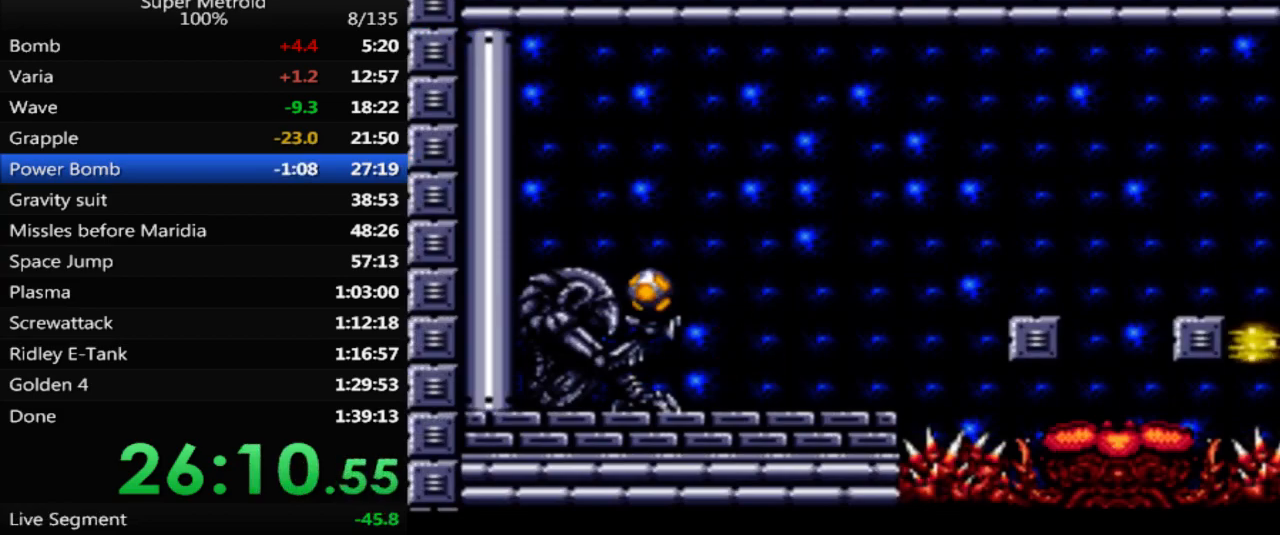
{"buttons": ["DPAD_DOWN"], "events": [[250, "DPAD_DOWN", "down"], [367, "DPAD_DOWN", "up"], [450, "DPAD_DOWN", "down"]]}
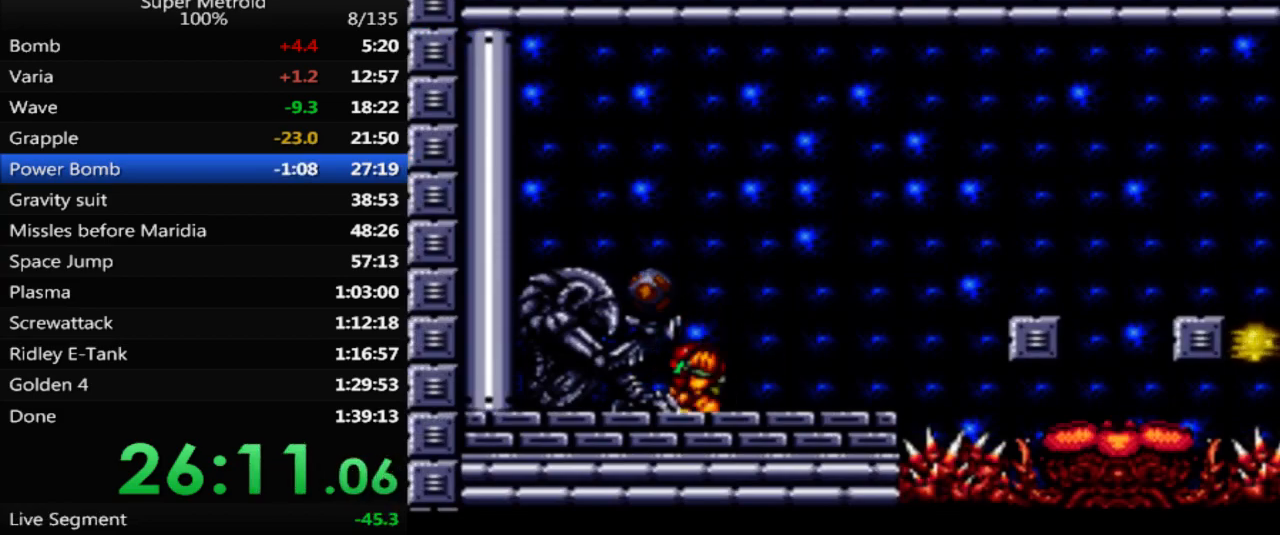
{"buttons": ["DPAD_UP"], "events": [[33, "DPAD_DOWN", "up"], [150, "X", "down"], [250, "DPAD_RIGHT", "down"], [250, "X", "up"], [350, "Y", "down"], [417, "DPAD_RIGHT", "up"], [417, "Y", "up"], [467, "DPAD_UP", "down"]]}
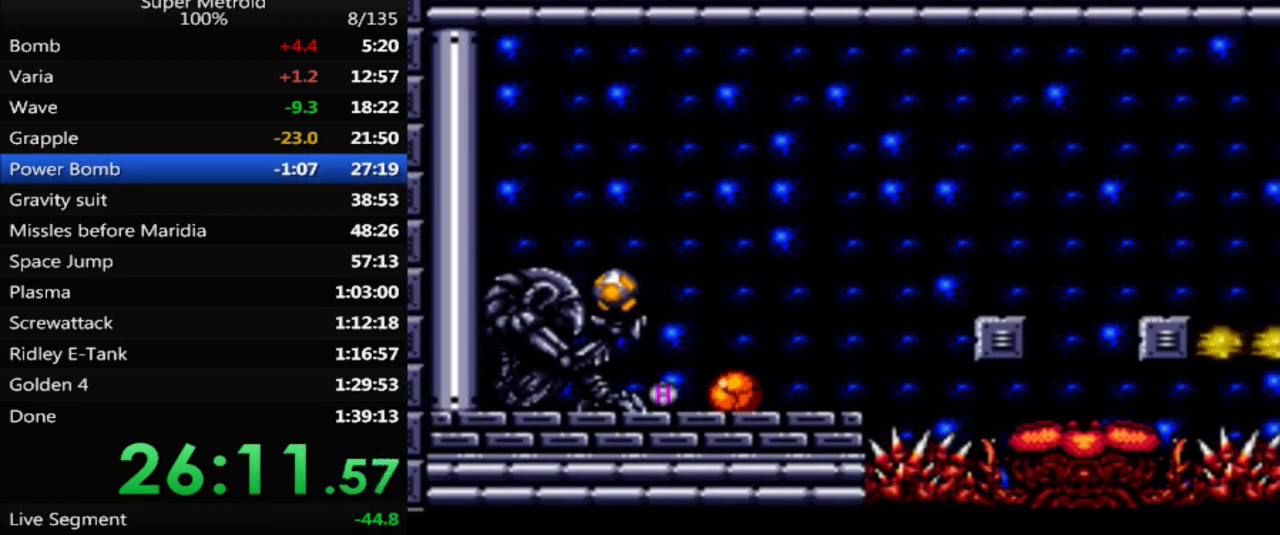
{"buttons": ["B", "DPAD_LEFT"], "events": [[33, "B", "down"], [83, "DPAD_UP", "up"], [150, "DPAD_RIGHT", "down"], [300, "DPAD_RIGHT", "up"], [383, "DPAD_LEFT", "down"]]}